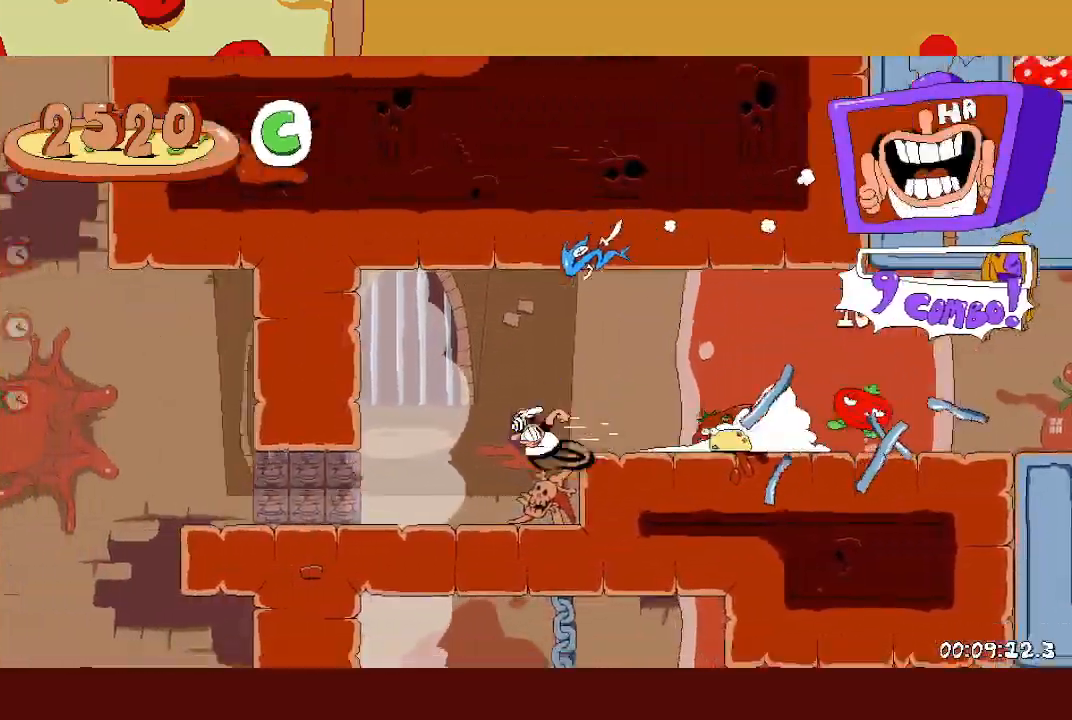
Gameplay with a controller (Xbox layout); each line is a JSON object with the inputs held at the frame after it. "events" lists button and stick changes between this image and that frame as [ms after this image, input, new state], when the widget could be followed in between. Not read: right_stick.
{"buttons": ["R2"], "left_stick": "right", "events": [[150, "left_stick", "right"]]}
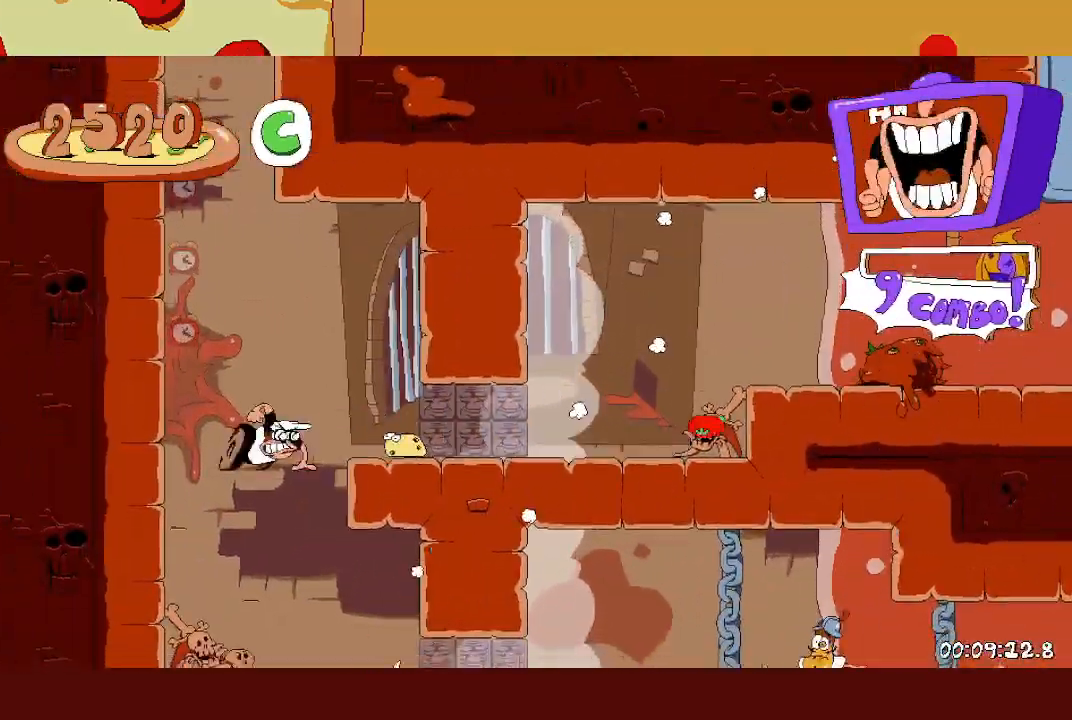
{"buttons": ["R2"], "left_stick": "right", "events": []}
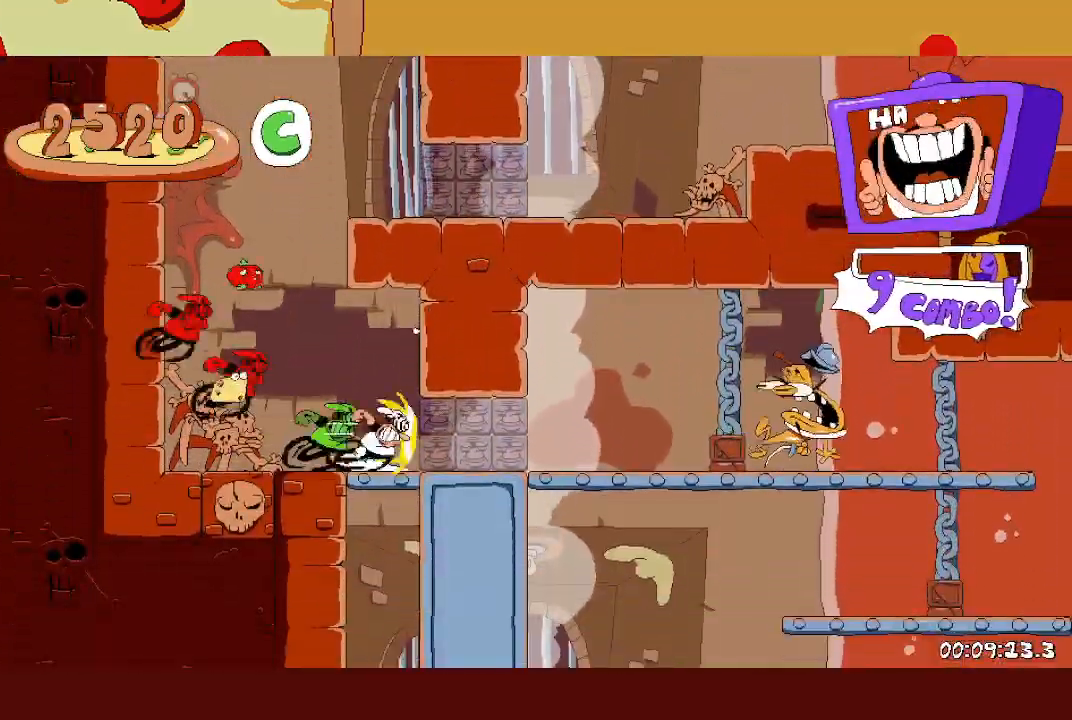
{"buttons": ["R2"], "left_stick": "right", "events": []}
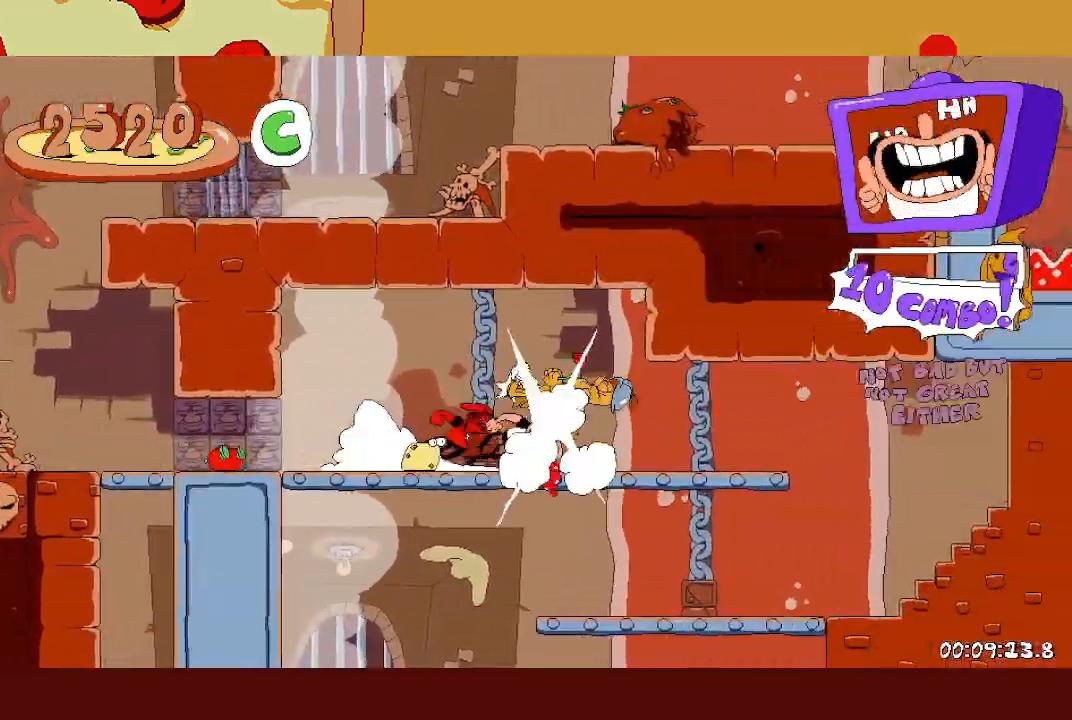
{"buttons": ["R2"], "left_stick": "left", "events": [[167, "X", "down"], [217, "X", "up"], [267, "left_stick", "left"], [283, "X", "down"], [400, "X", "up"]]}
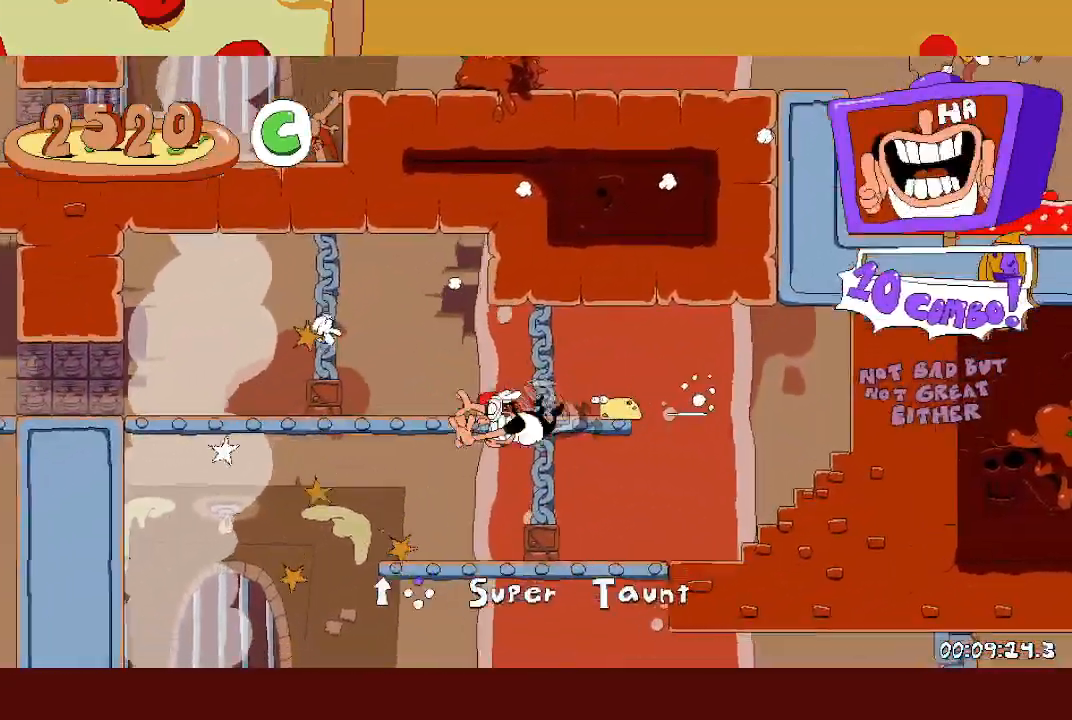
{"buttons": ["L1", "R2"], "left_stick": "right", "events": [[217, "X", "down"], [267, "X", "up"], [350, "left_stick", "right"], [367, "X", "down"], [417, "L1", "down"], [433, "X", "up"]]}
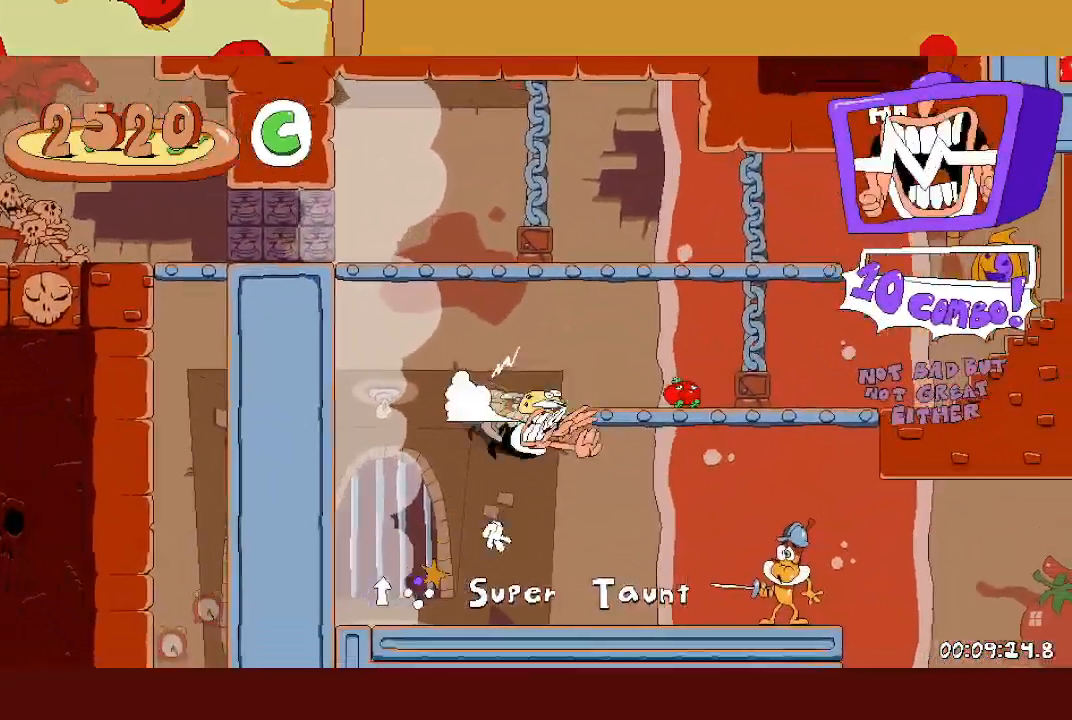
{"buttons": ["R2"], "left_stick": "right", "events": [[400, "L1", "up"]]}
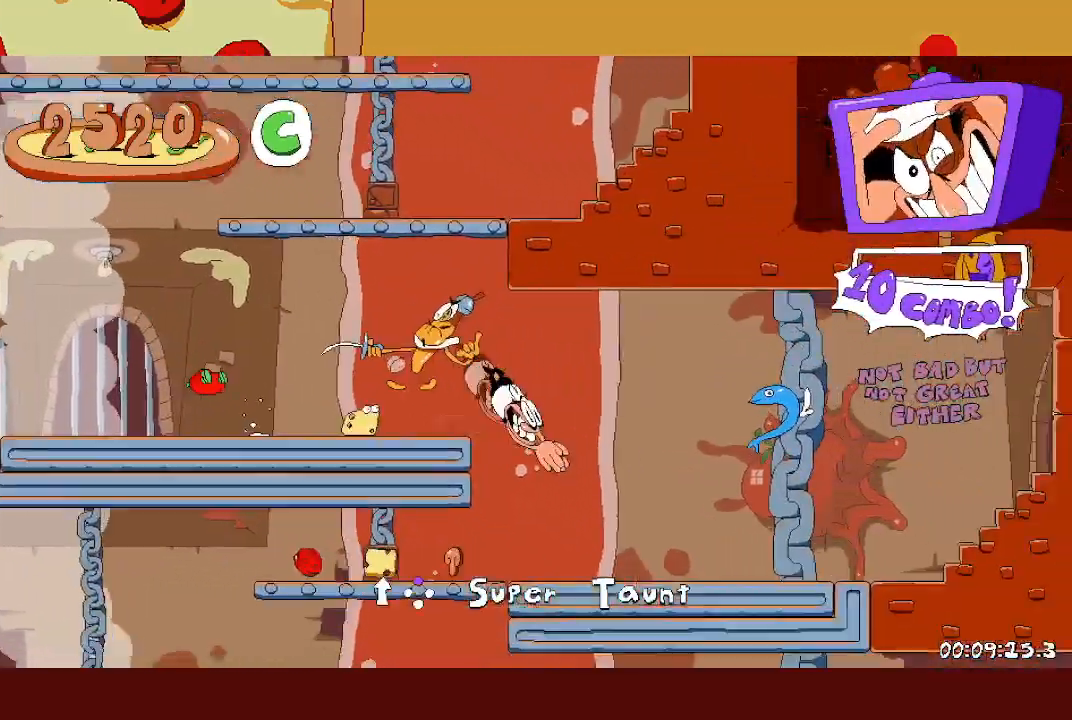
{"buttons": ["R2"], "left_stick": "left", "events": [[150, "X", "down"], [167, "left_stick", "left"], [200, "X", "up"], [250, "X", "down"], [283, "L1", "down"], [350, "X", "up"], [400, "L1", "up"]]}
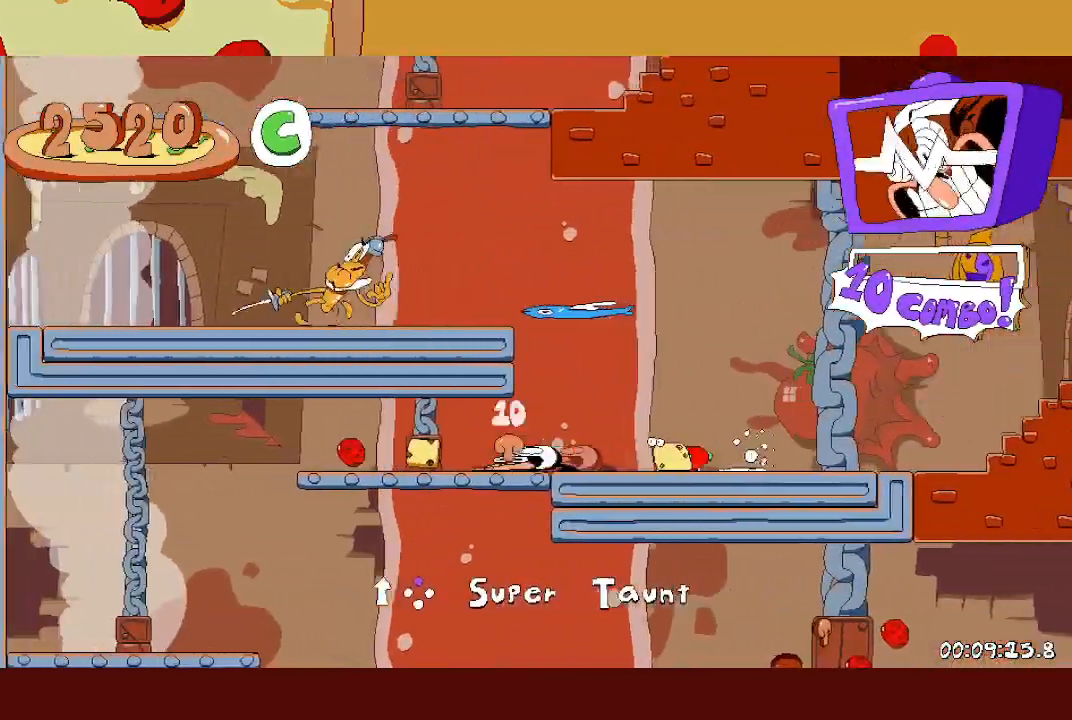
{"buttons": ["R2"], "left_stick": "right", "events": [[267, "X", "down"], [367, "X", "up"], [483, "left_stick", "right"]]}
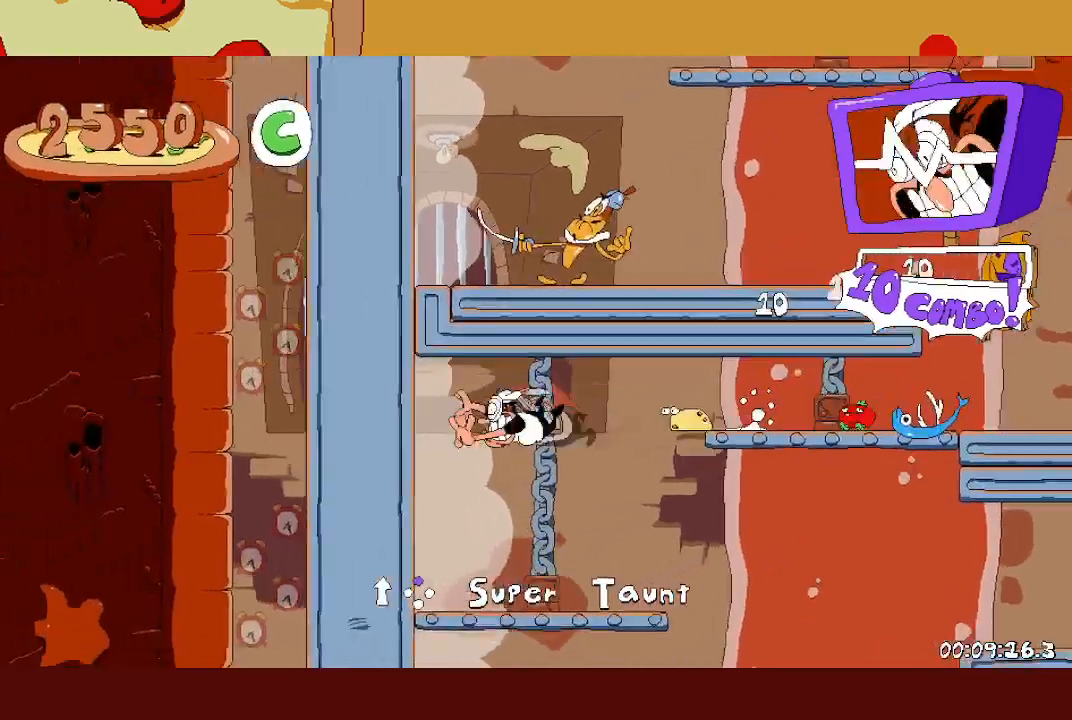
{"buttons": ["R2"], "left_stick": "right", "events": [[33, "X", "down"], [150, "X", "up"], [317, "A", "down"], [467, "A", "up"]]}
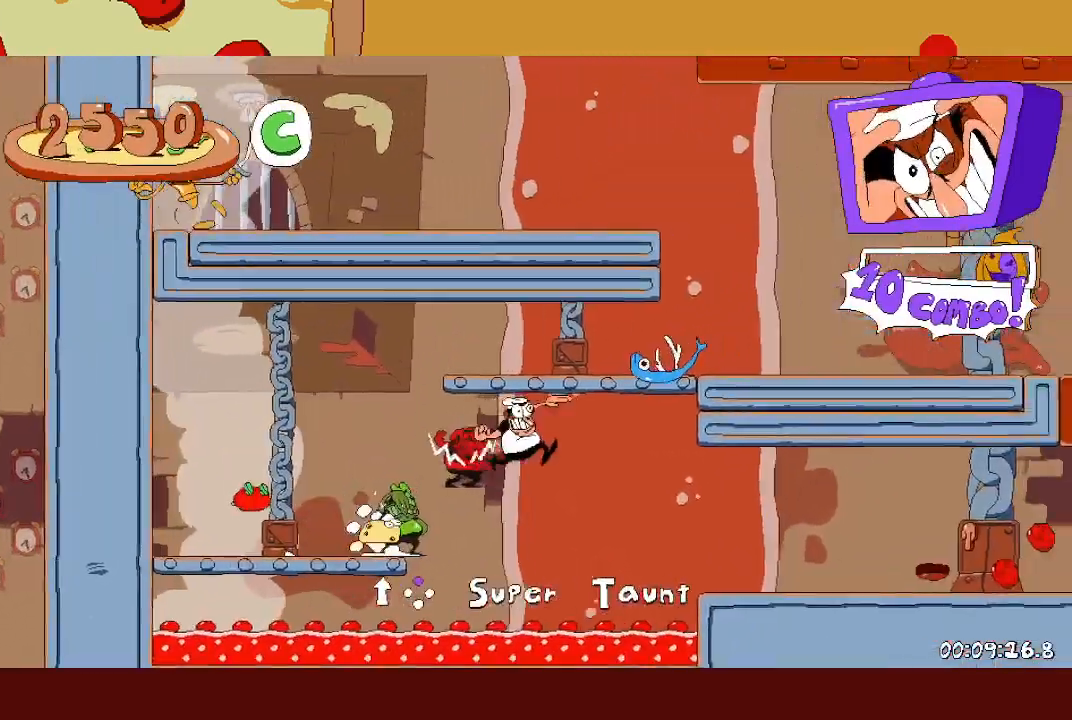
{"buttons": ["R2"], "left_stick": "right", "events": []}
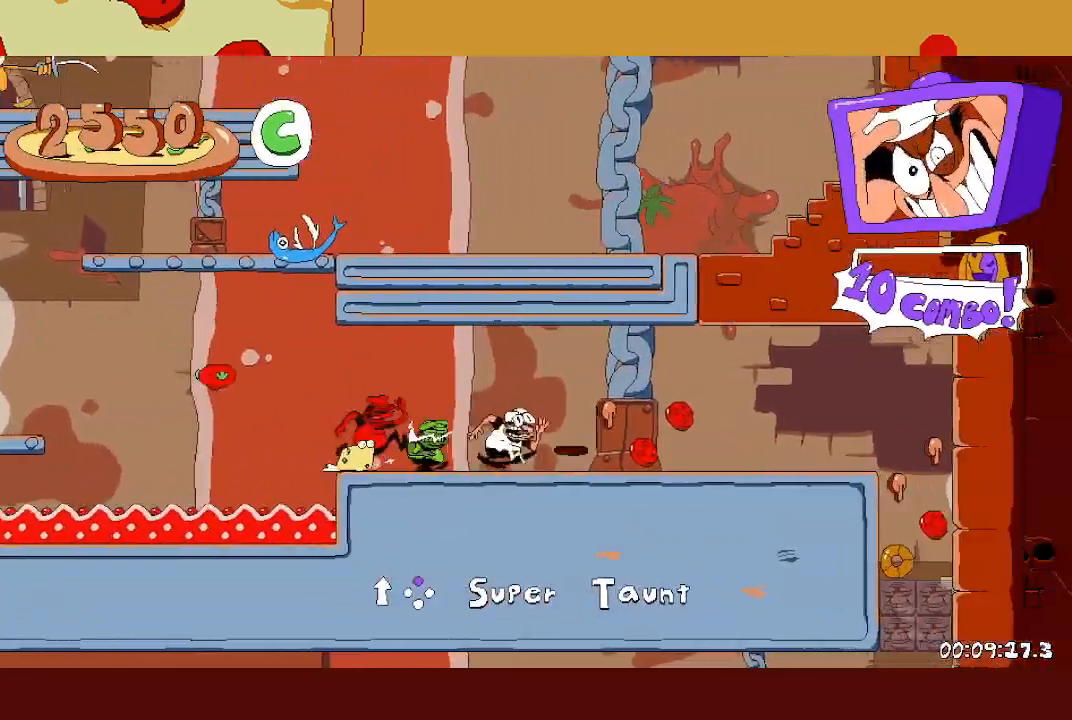
{"buttons": ["R2"], "left_stick": "right", "events": []}
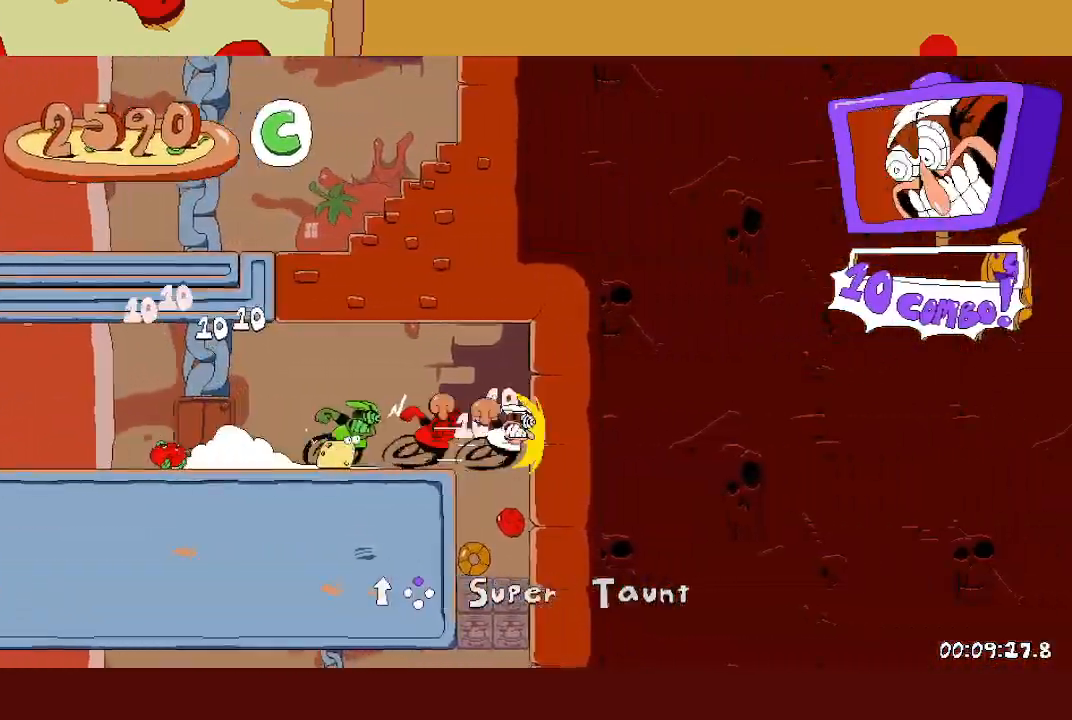
{"buttons": ["R2"], "left_stick": "left", "events": [[33, "A", "down"], [50, "L1", "down"], [50, "X", "down"], [150, "A", "up"], [167, "L1", "up"], [183, "X", "up"], [300, "X", "down"], [300, "left_stick", "left"], [417, "X", "up"]]}
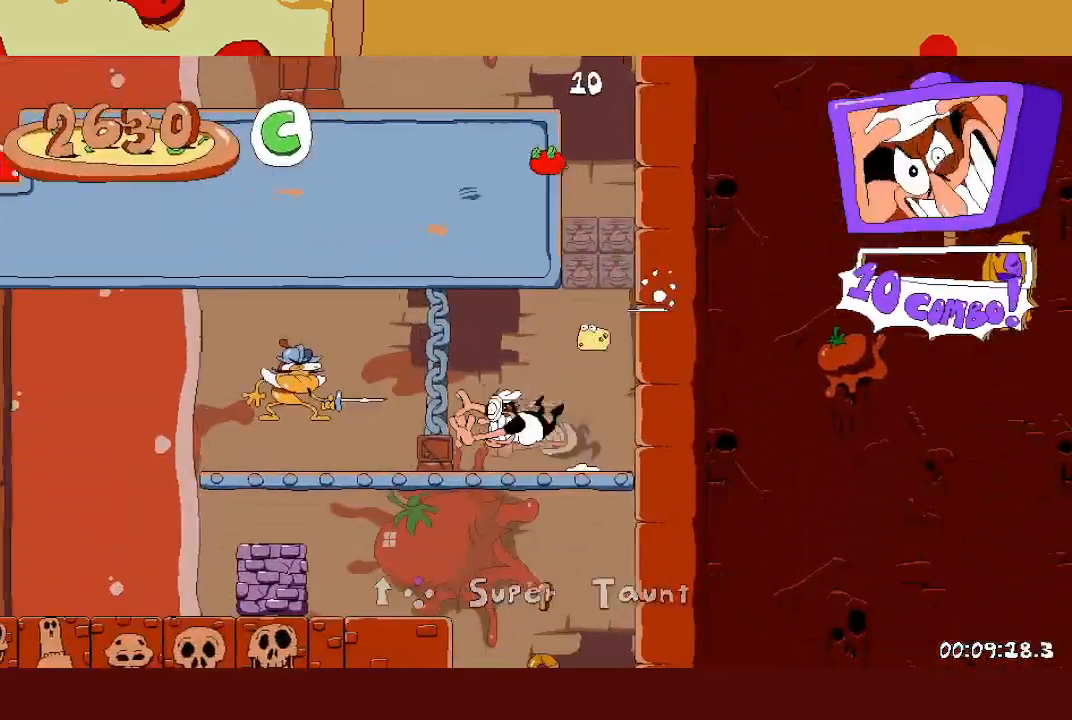
{"buttons": ["X", "R2"], "left_stick": "left", "events": [[50, "A", "down"], [283, "A", "up"], [500, "X", "down"]]}
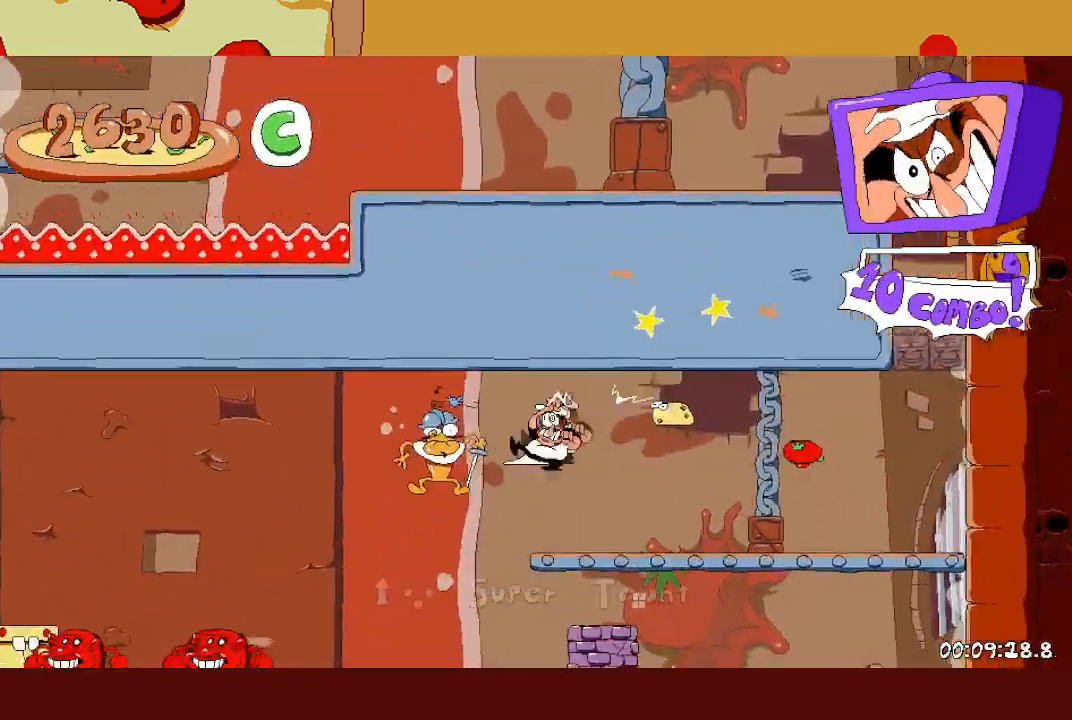
{"buttons": ["R2"], "left_stick": "right", "events": [[50, "X", "up"], [83, "left_stick", "right"], [133, "X", "down"], [250, "X", "up"]]}
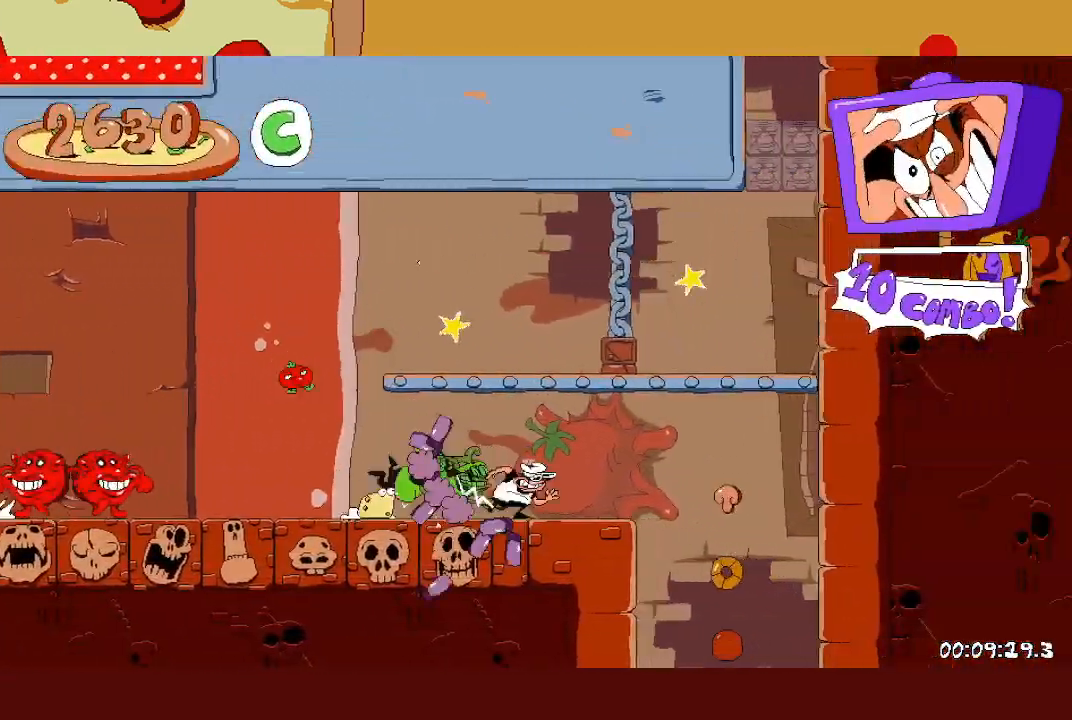
{"buttons": [], "left_stick": "right", "events": [[217, "left_stick", "left"], [383, "R2", "up"], [433, "left_stick", "center"], [483, "left_stick", "right"]]}
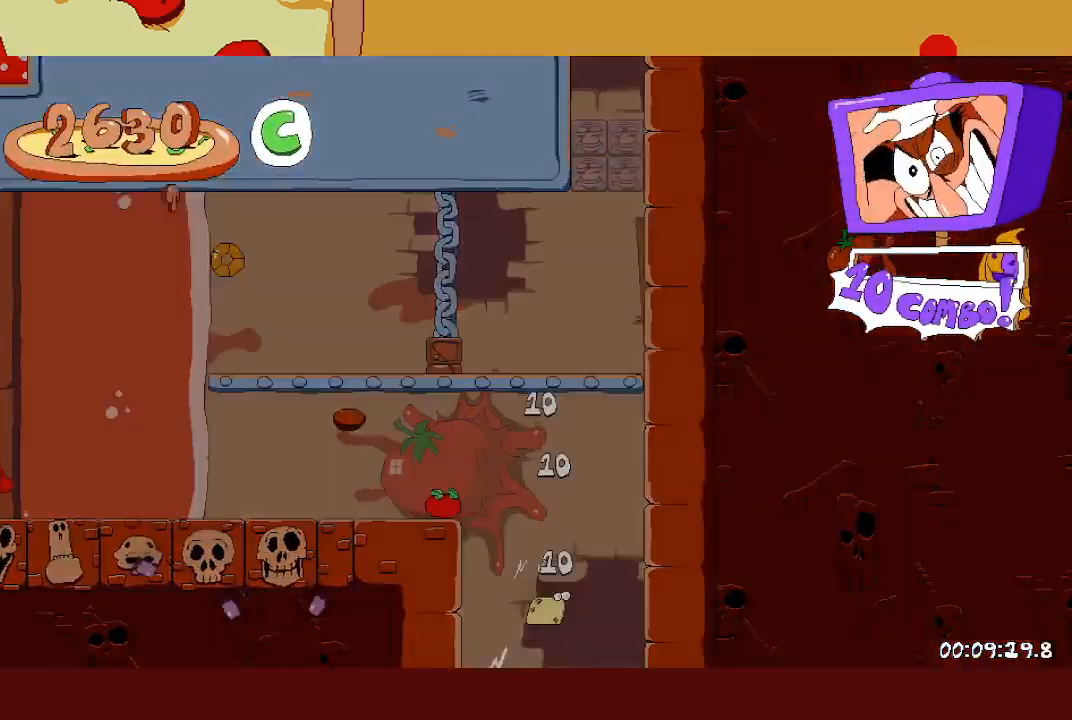
{"buttons": ["R2"], "left_stick": "right", "events": [[150, "X", "down"], [183, "R2", "down"], [200, "L1", "down"], [283, "X", "up"], [433, "L1", "up"]]}
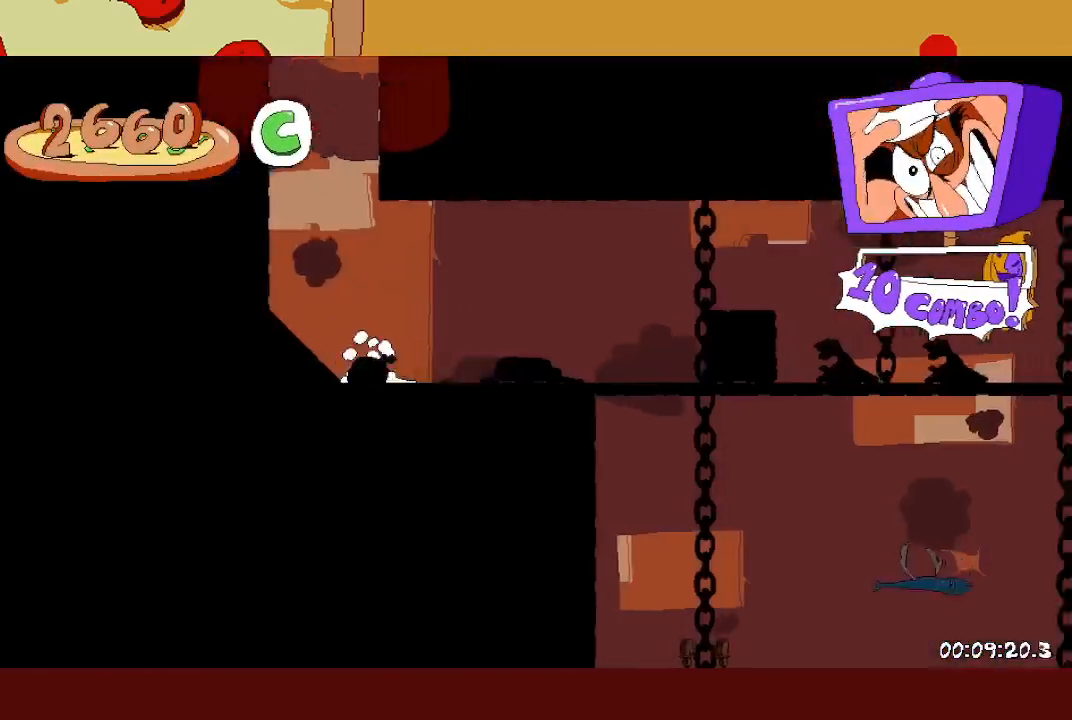
{"buttons": ["R2"], "left_stick": "right", "events": []}
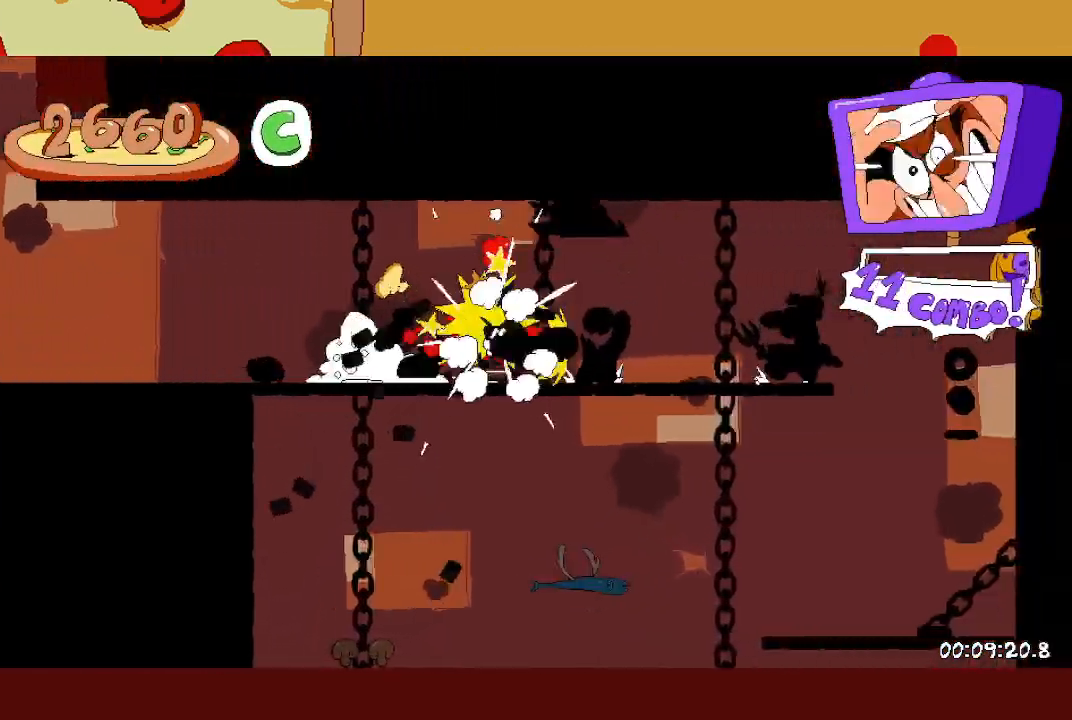
{"buttons": ["X", "R2"], "left_stick": "right", "events": [[500, "X", "down"]]}
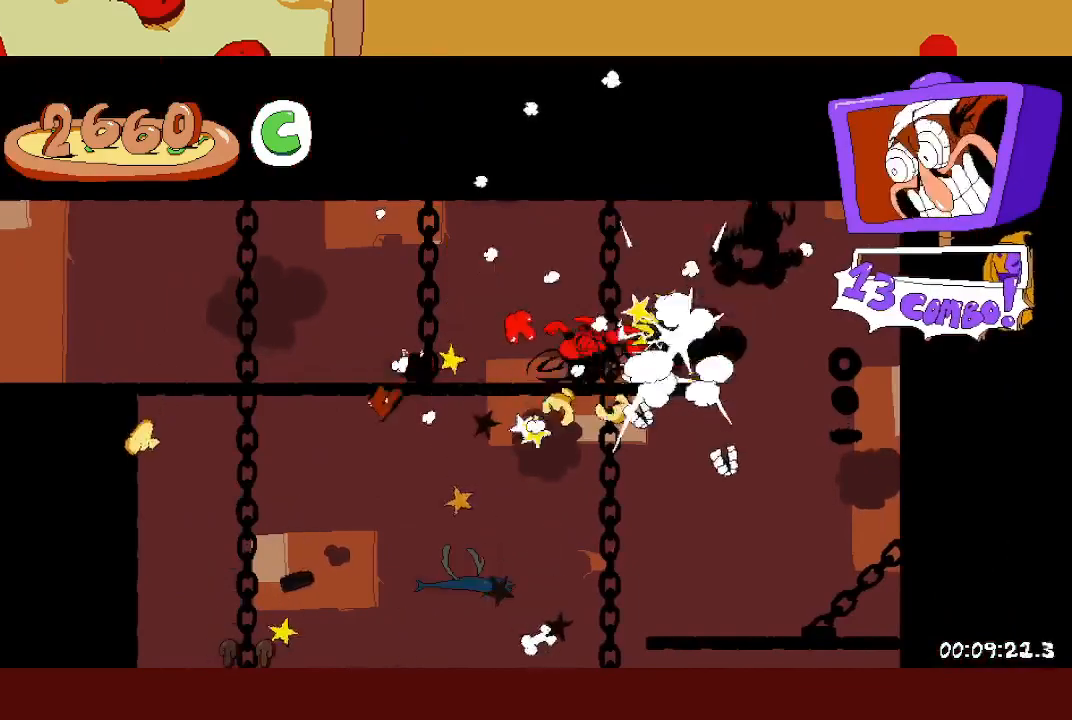
{"buttons": ["X", "R2"], "left_stick": "right", "events": [[67, "X", "up"], [83, "left_stick", "left"], [150, "X", "down"], [367, "X", "up"], [467, "X", "down"], [467, "left_stick", "right"]]}
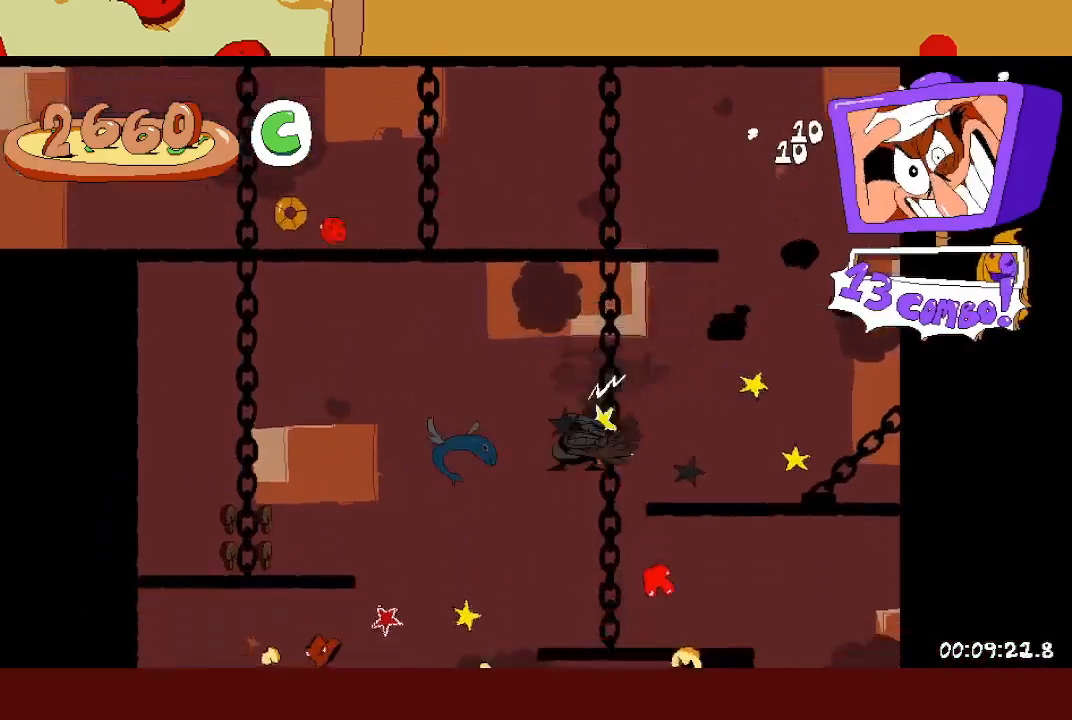
{"buttons": ["R2"], "left_stick": "left", "events": [[167, "X", "up"], [367, "left_stick", "left"]]}
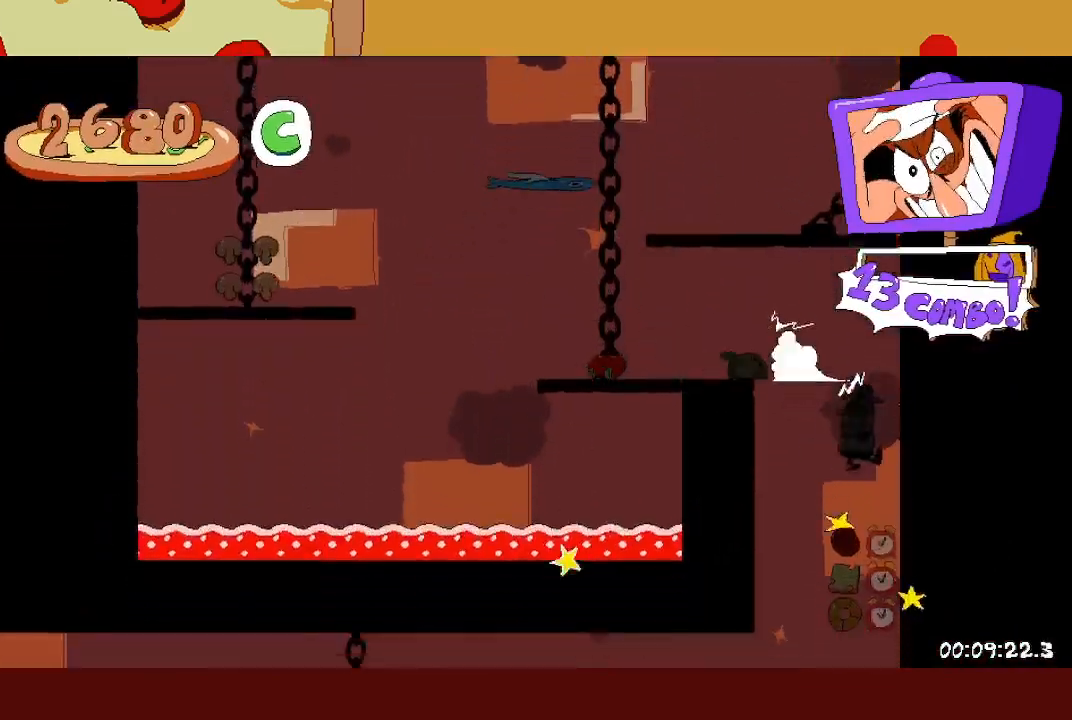
{"buttons": ["A", "R2"], "left_stick": "left", "events": [[50, "left_stick", "center"], [100, "left_stick", "left"], [117, "X", "down"], [283, "X", "up"], [433, "A", "down"]]}
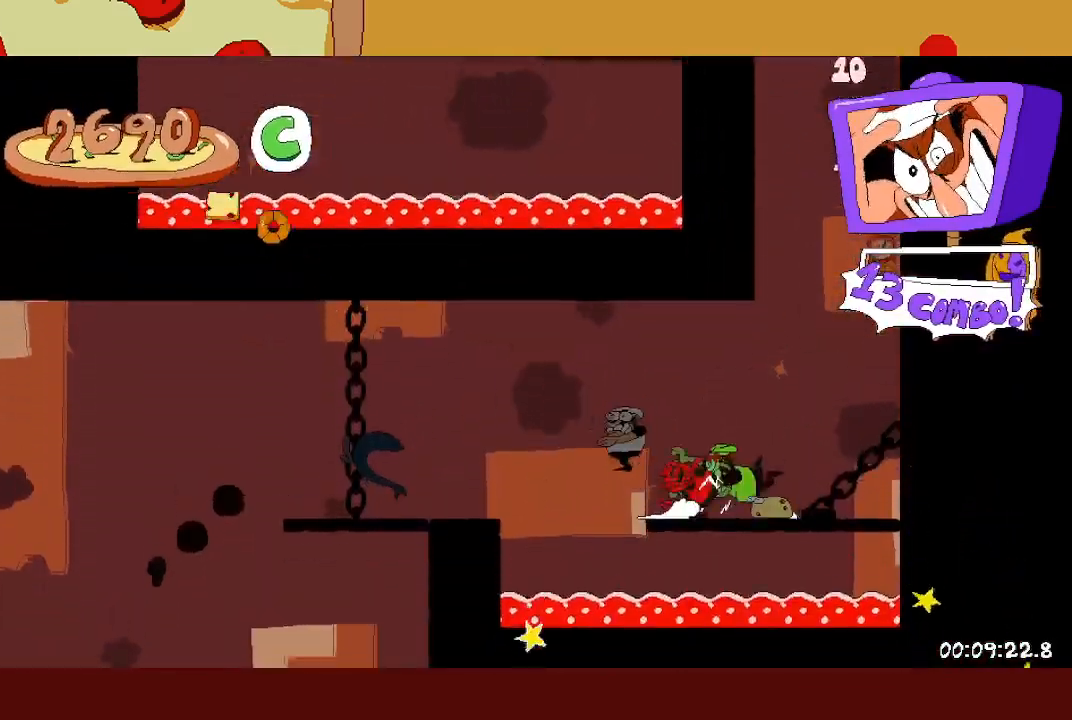
{"buttons": ["R2"], "left_stick": "left", "events": [[383, "A", "up"]]}
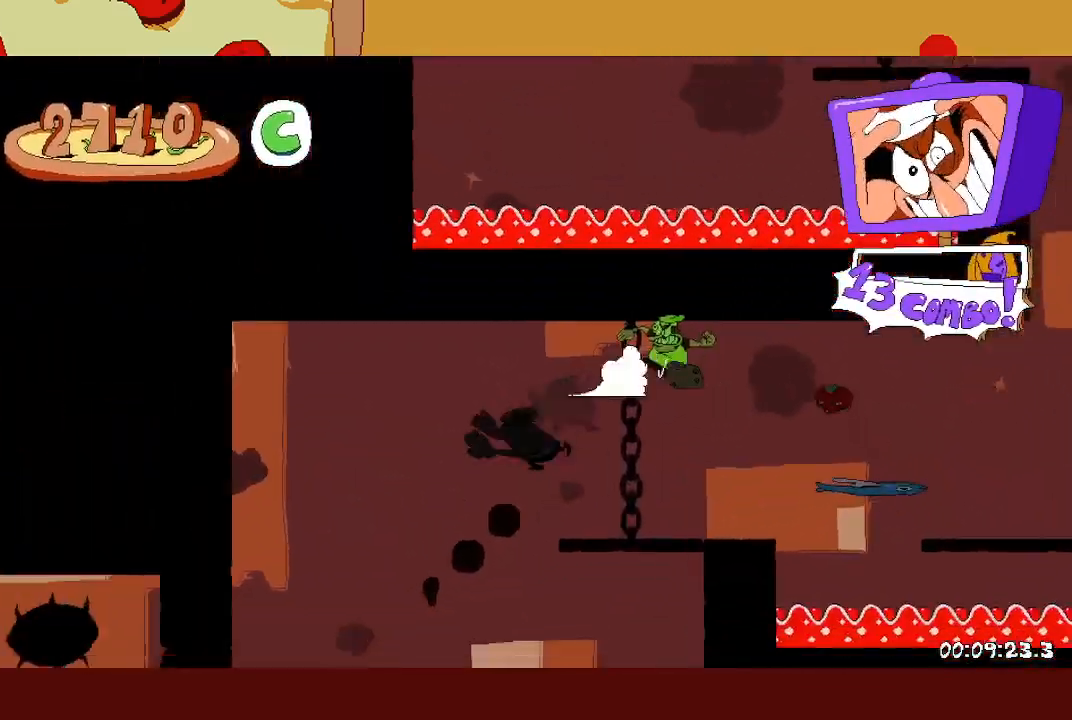
{"buttons": ["A", "R2"], "left_stick": "right", "events": [[50, "left_stick", "right"], [83, "X", "down"], [217, "X", "up"], [467, "A", "down"]]}
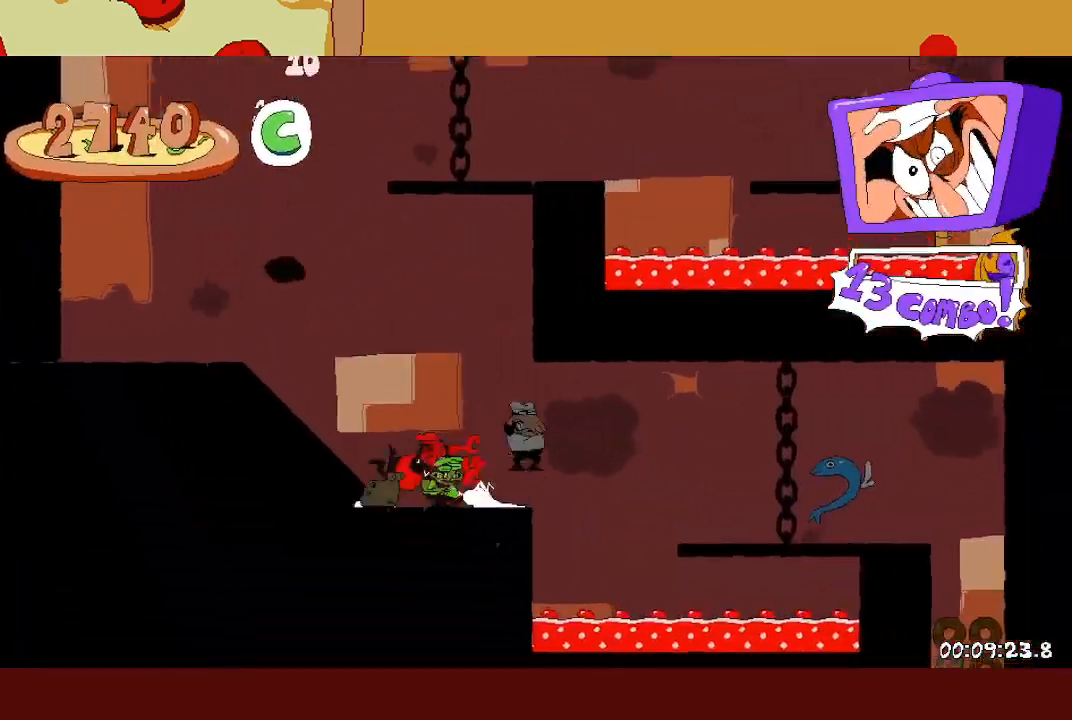
{"buttons": ["R2"], "left_stick": "right", "events": [[67, "A", "up"], [150, "L1", "down"], [200, "A", "down"], [267, "L1", "up"], [317, "A", "up"]]}
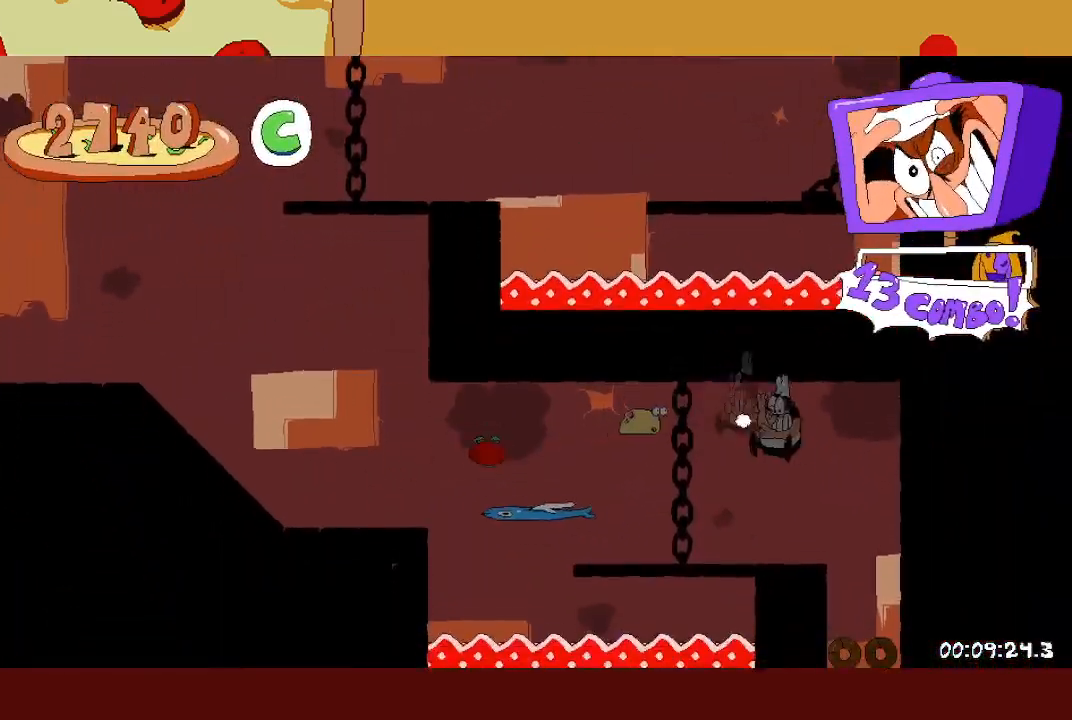
{"buttons": ["R2"], "left_stick": "left", "events": [[217, "left_stick", "left"]]}
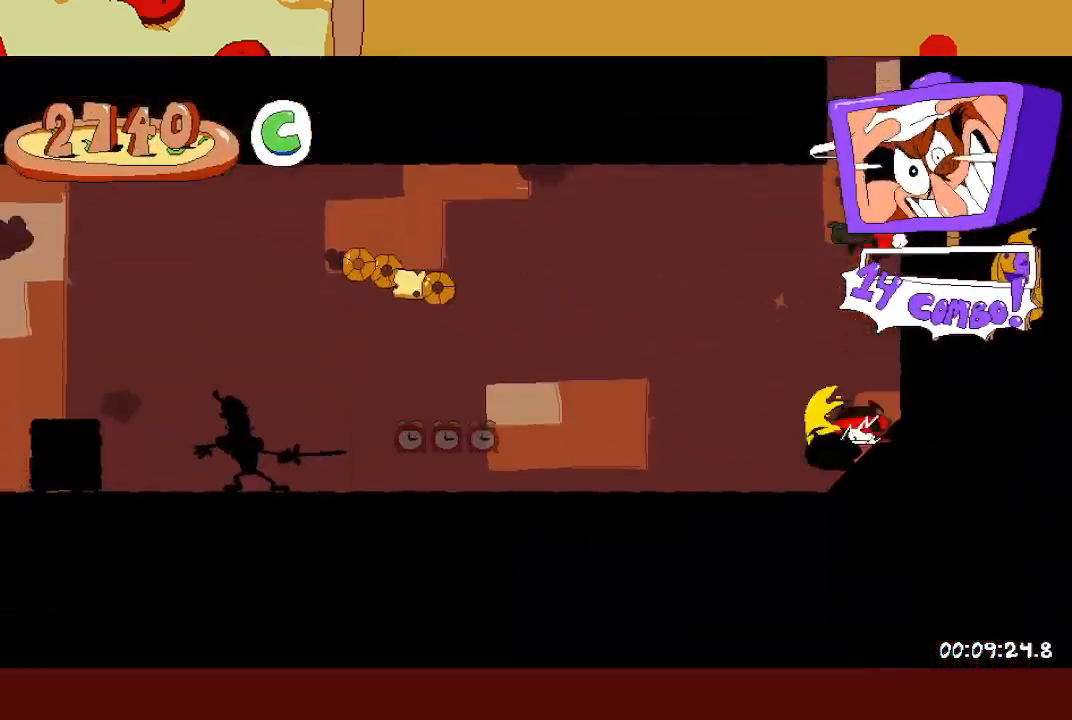
{"buttons": ["A", "R2"], "left_stick": "left", "events": [[200, "A", "down"]]}
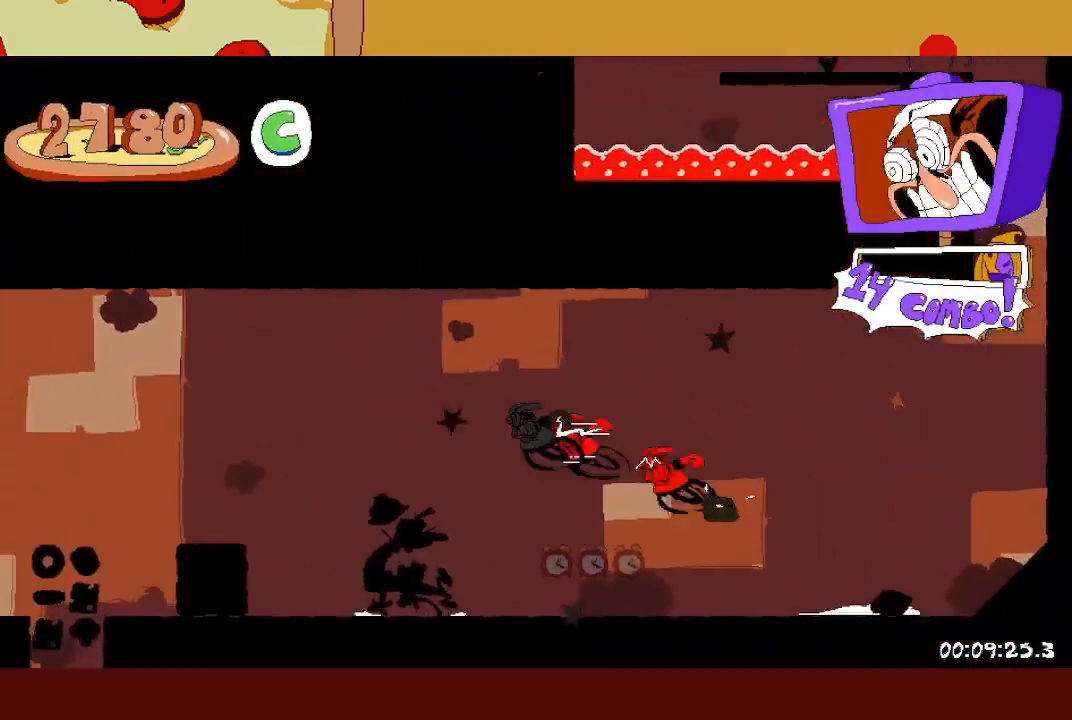
{"buttons": ["R2"], "left_stick": "left", "events": [[67, "A", "up"], [117, "L1", "down"], [150, "A", "down"], [200, "L1", "up"], [250, "A", "up"]]}
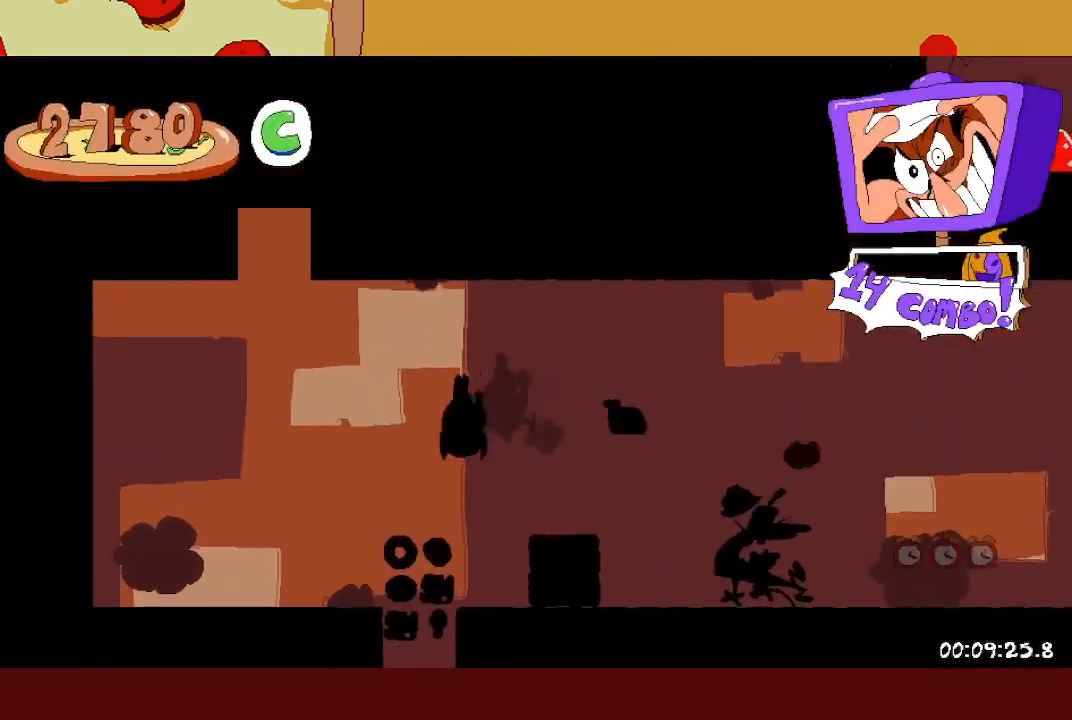
{"buttons": ["R2"], "left_stick": "center", "events": [[100, "left_stick", "center"]]}
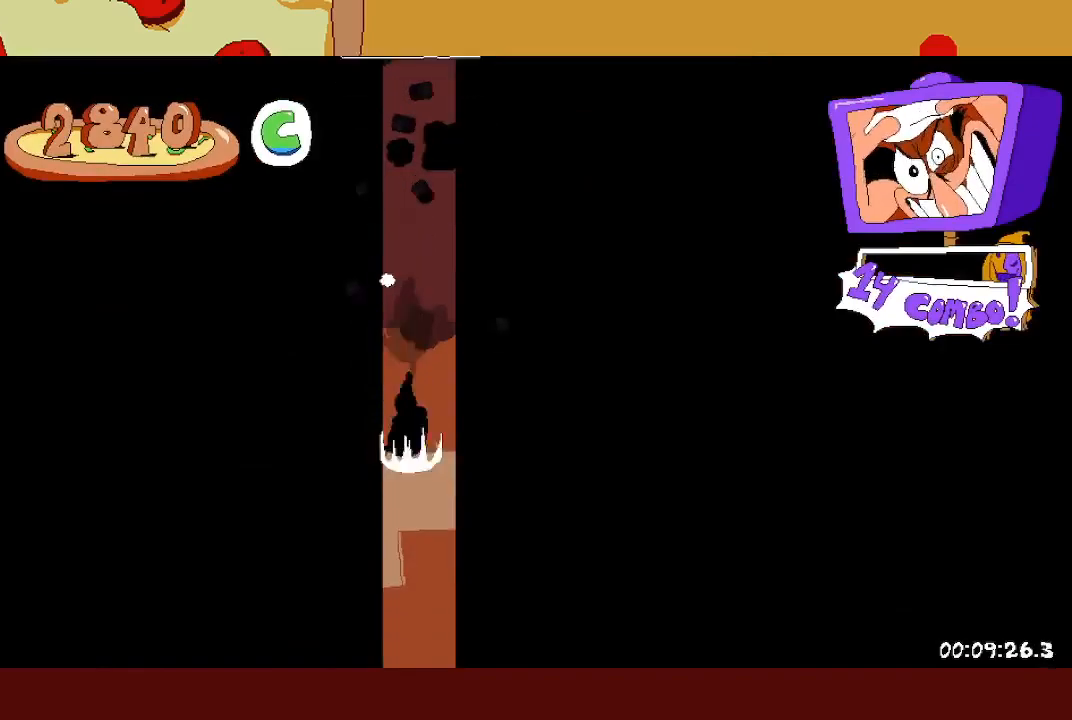
{"buttons": ["R2"], "left_stick": "center", "events": []}
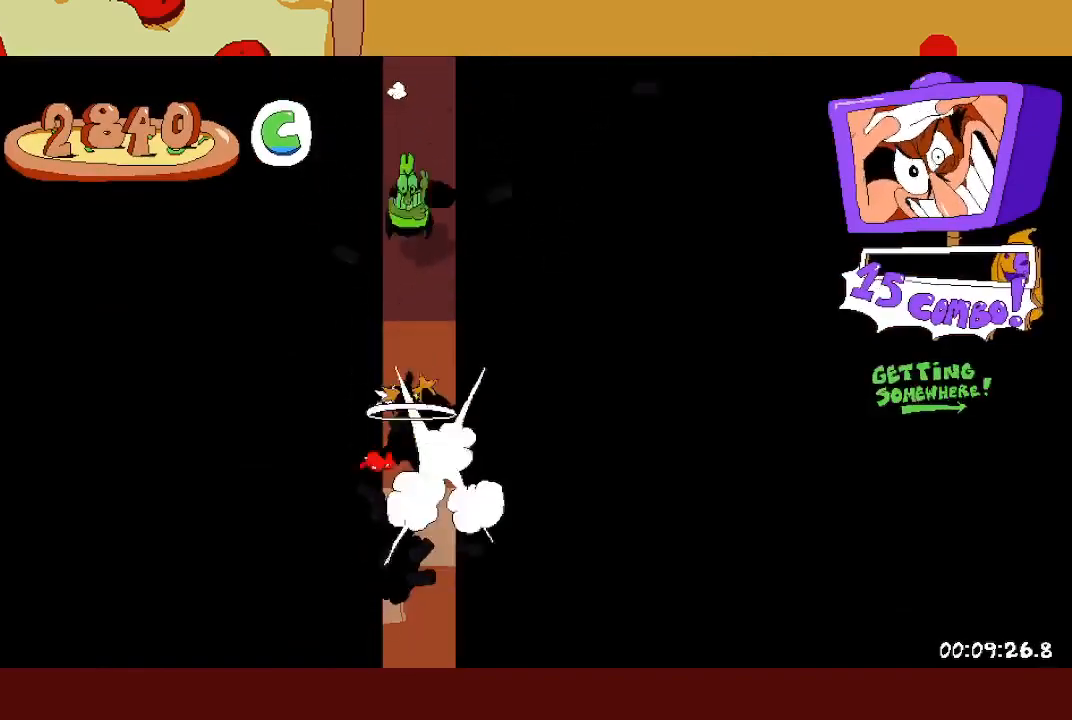
{"buttons": ["R2"], "left_stick": "right", "events": [[467, "left_stick", "right"]]}